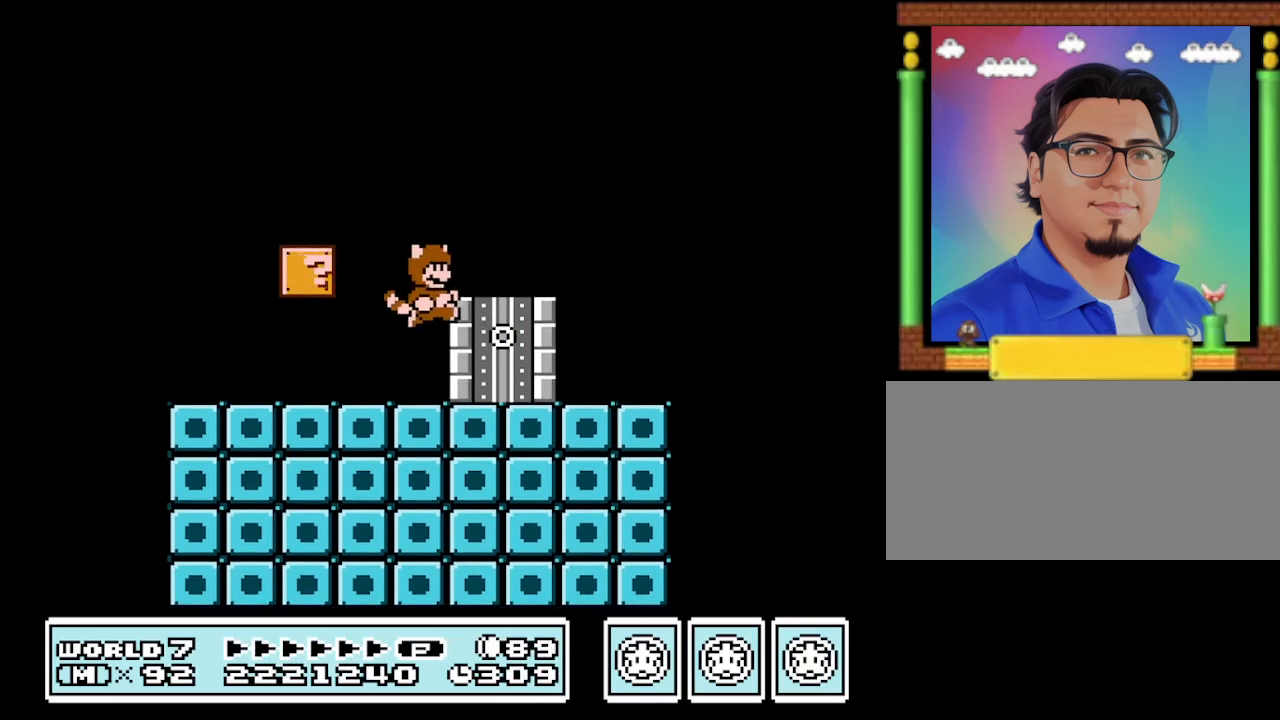
Gameplay with a controller (Nintendo layout); each line is a JSON object with the inputs held at the frame after it. "events" lists button and stick changes between this image and that frame as [ms after this image, input, new state], when the widget could be followed in between. Not read: L3 R3.
{"buttons": ["B"], "events": [[434, "DPAD_RIGHT", "up"]]}
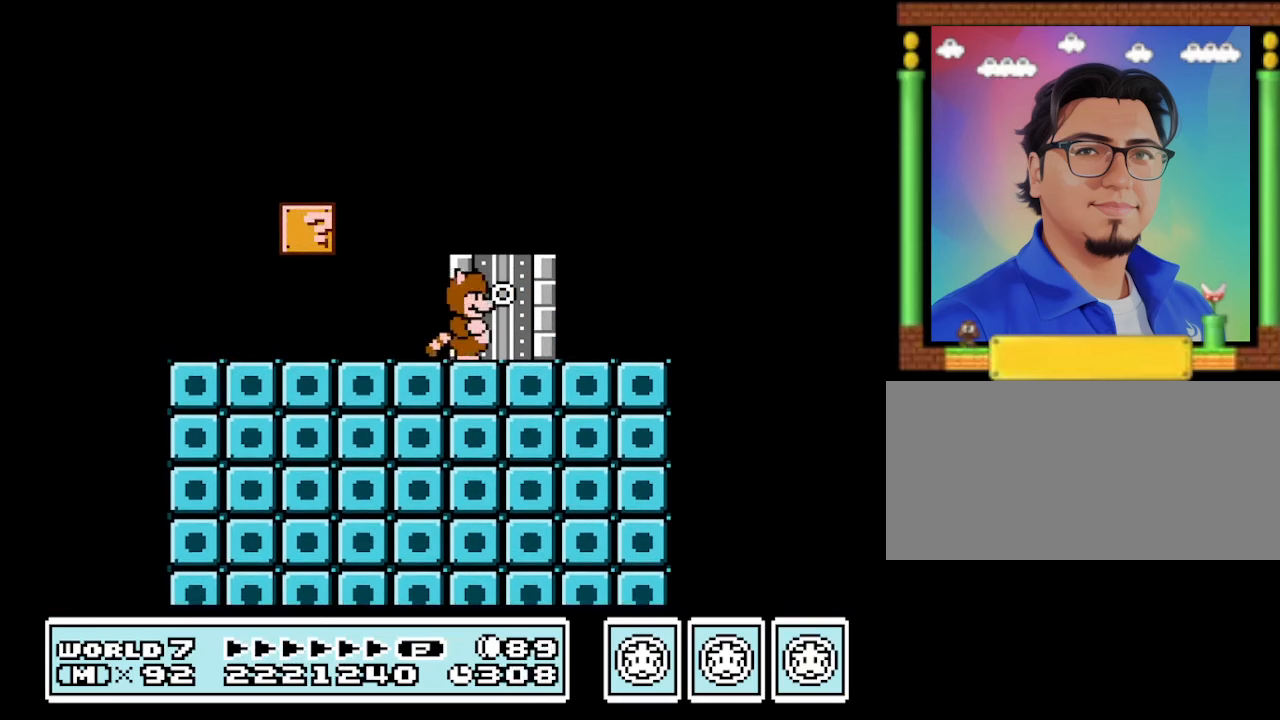
{"buttons": ["B"], "events": [[133, "DPAD_LEFT", "down"], [166, "DPAD_LEFT", "up"], [400, "DPAD_RIGHT", "down"], [500, "DPAD_RIGHT", "up"]]}
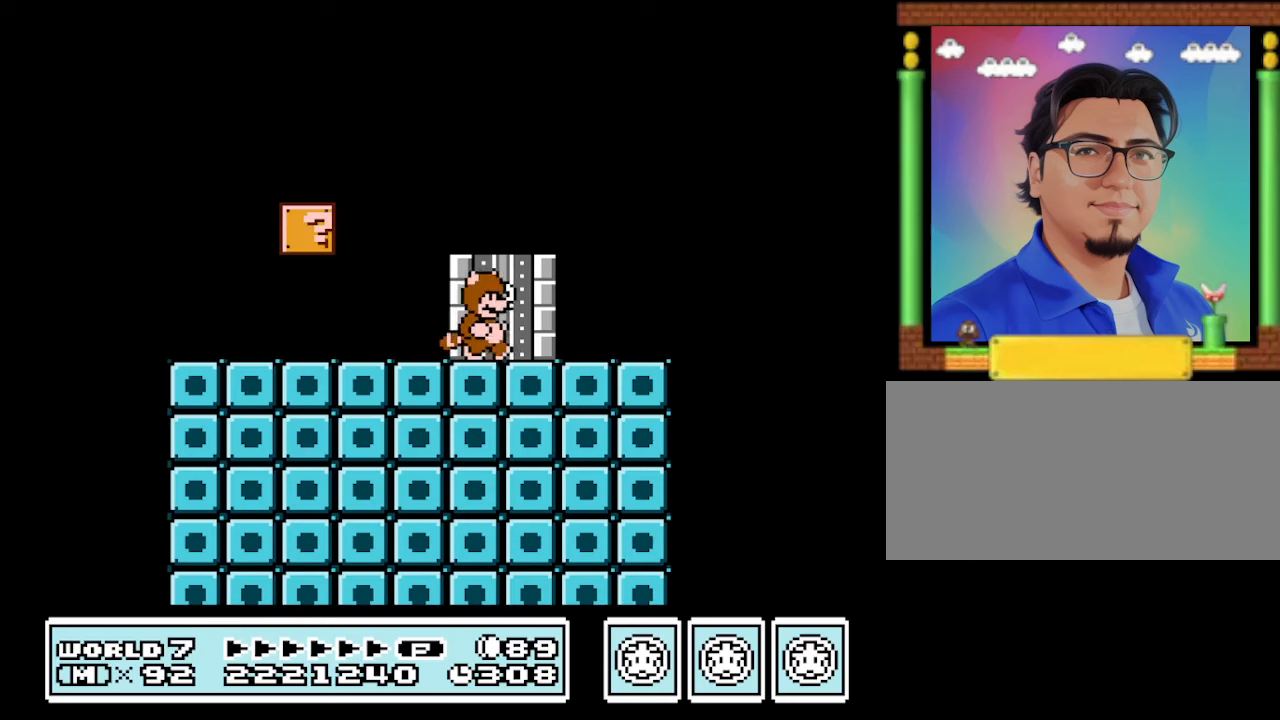
{"buttons": ["B"], "events": [[133, "DPAD_UP", "down"], [200, "DPAD_UP", "up"]]}
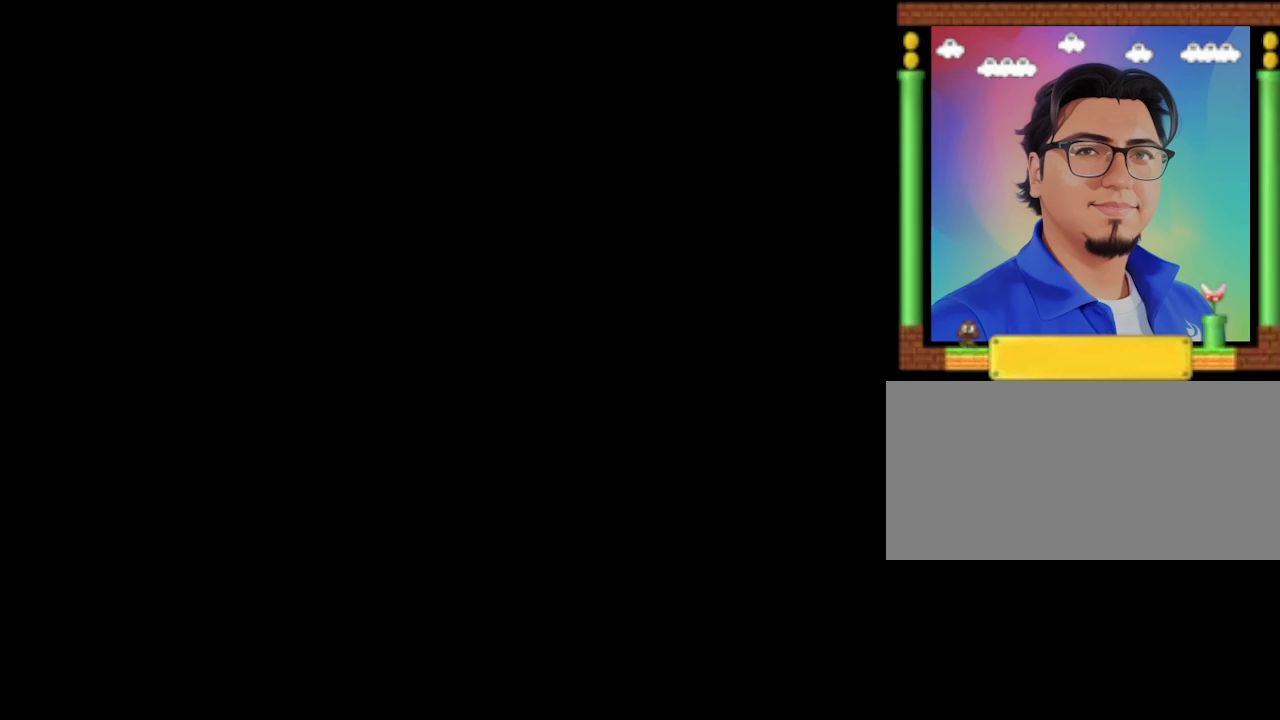
{"buttons": ["B"], "events": []}
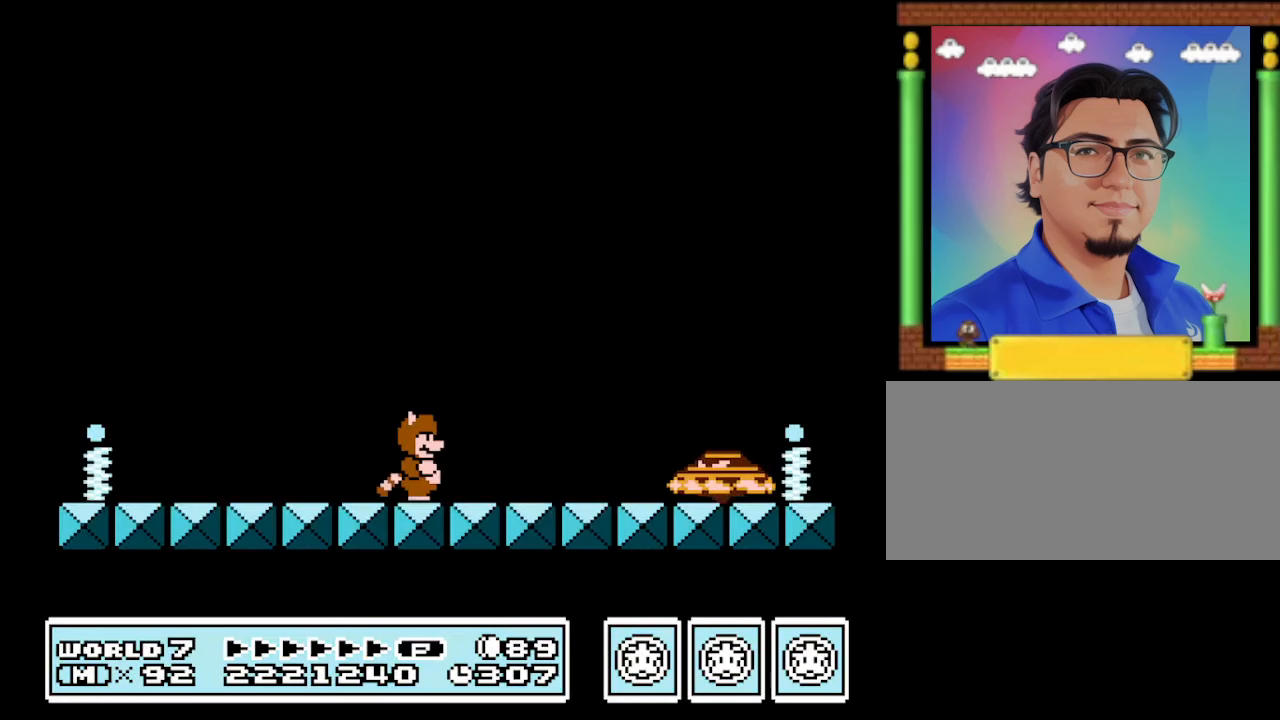
{"buttons": ["B", "DPAD_LEFT"], "events": [[233, "DPAD_LEFT", "down"]]}
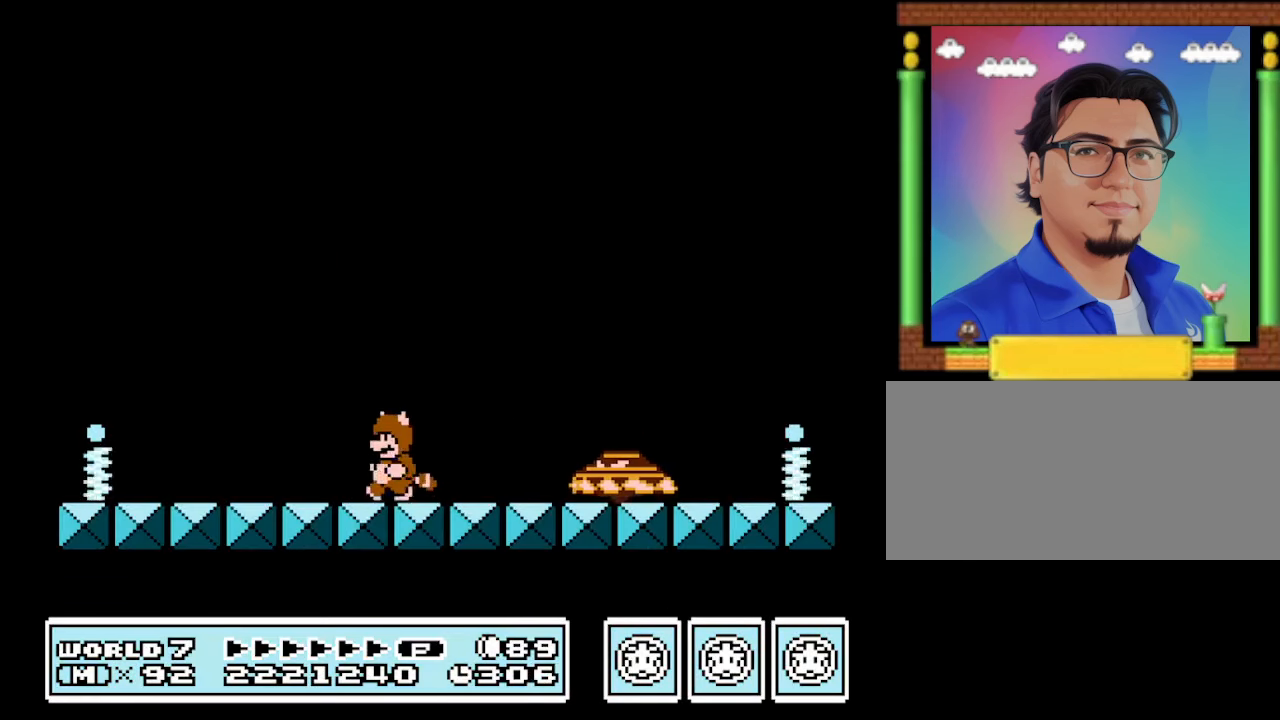
{"buttons": ["B", "DPAD_RIGHT"], "events": [[366, "DPAD_LEFT", "up"], [466, "DPAD_RIGHT", "down"]]}
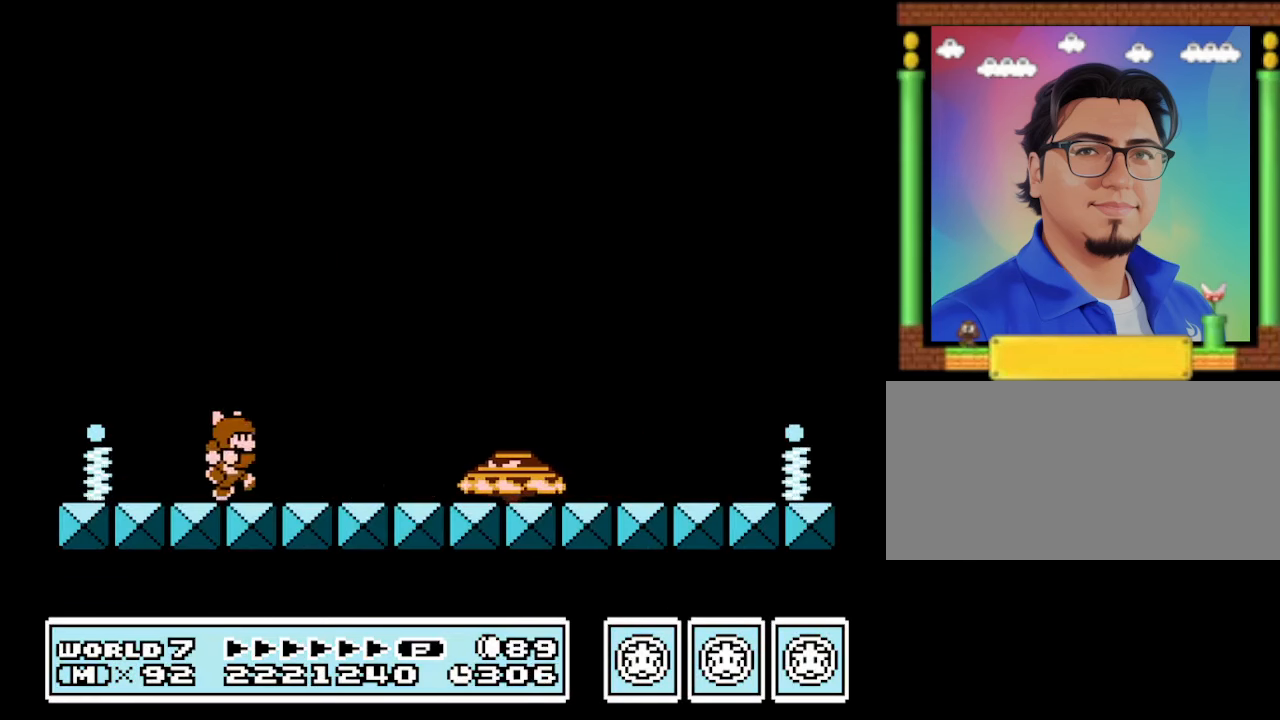
{"buttons": ["B"], "events": [[166, "DPAD_RIGHT", "up"], [300, "DPAD_LEFT", "down"], [500, "DPAD_LEFT", "up"]]}
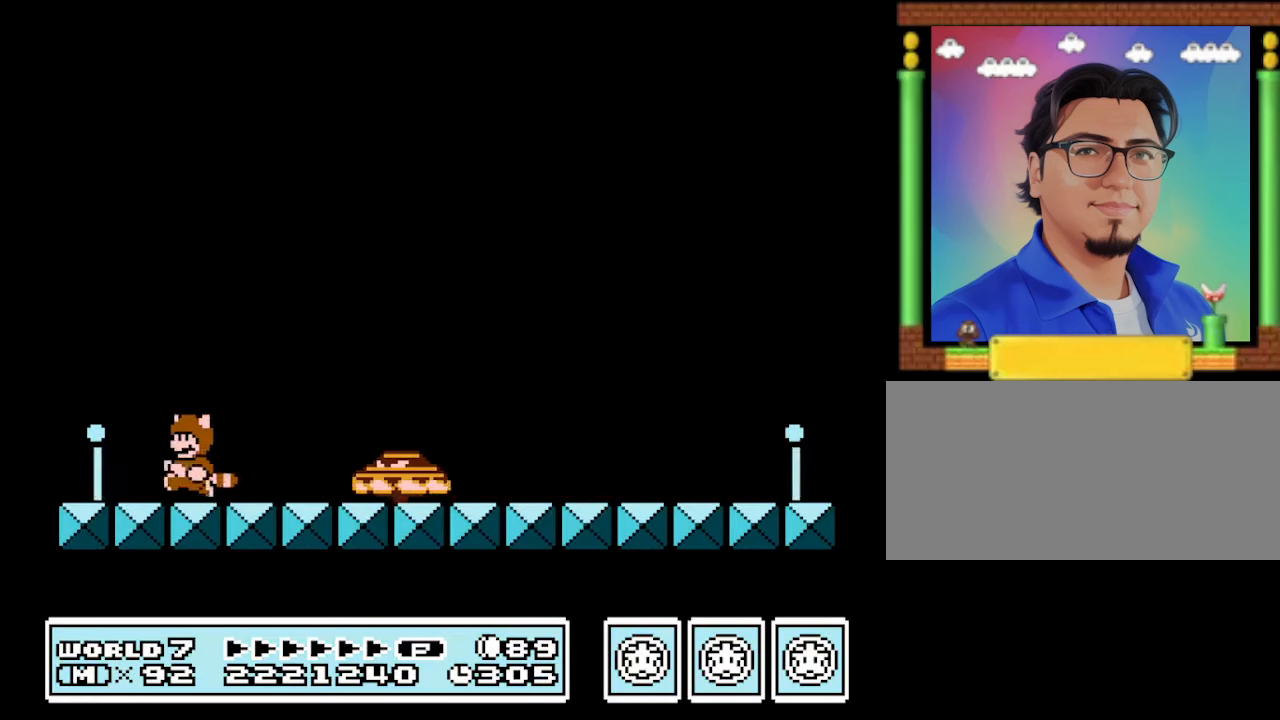
{"buttons": ["A", "B"], "events": [[233, "DPAD_LEFT", "down"], [300, "DPAD_LEFT", "up"], [500, "A", "down"]]}
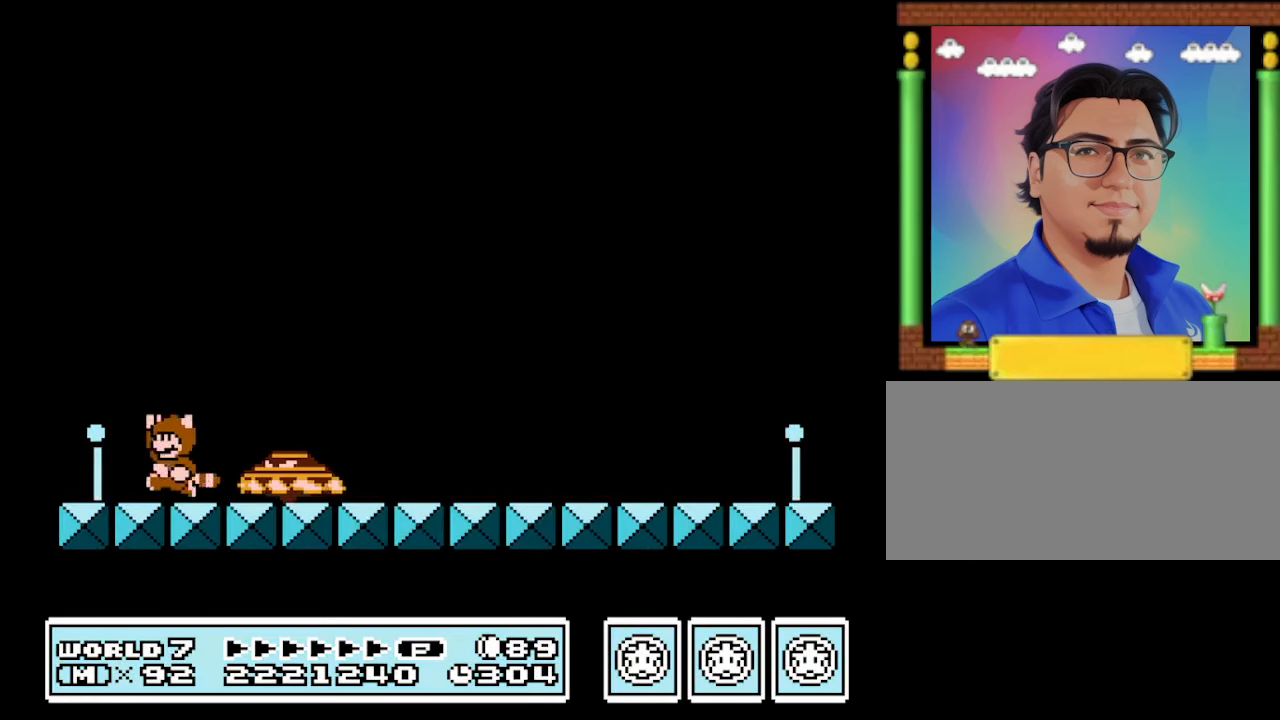
{"buttons": ["B", "DPAD_RIGHT"], "events": [[100, "A", "up"], [266, "DPAD_RIGHT", "down"], [366, "DPAD_RIGHT", "up"], [466, "DPAD_RIGHT", "down"]]}
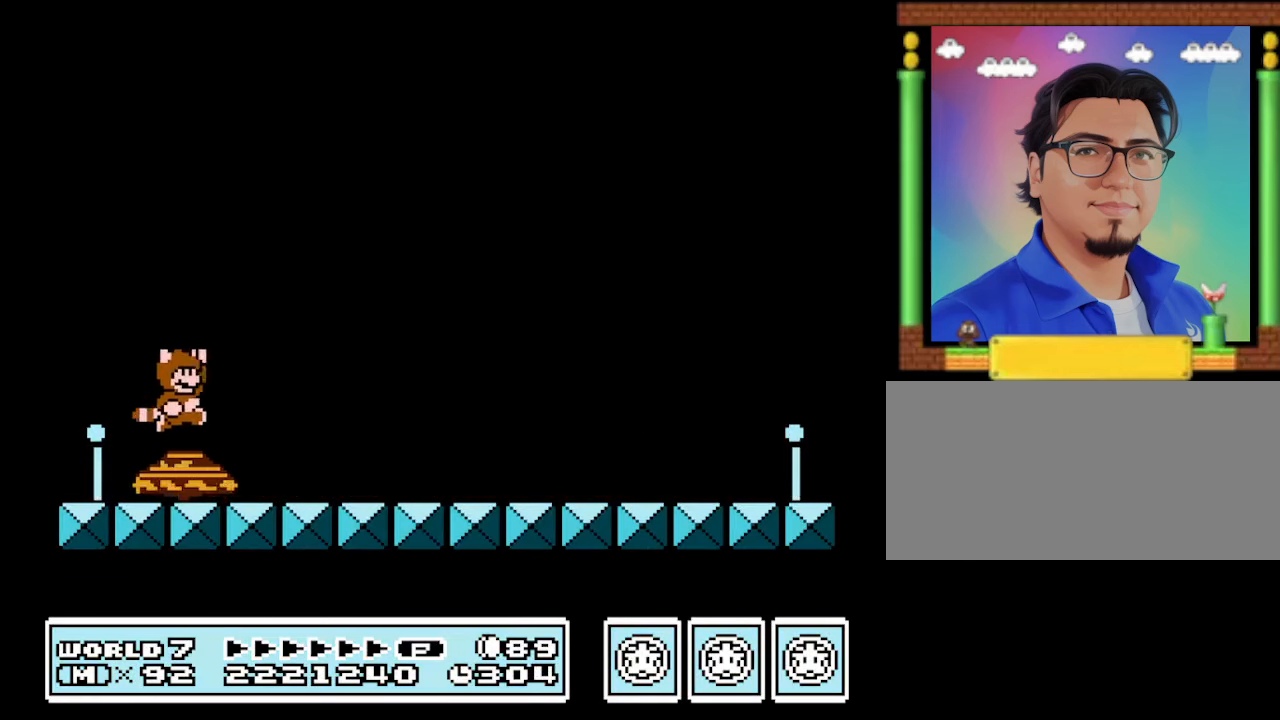
{"buttons": ["B", "DPAD_LEFT"], "events": [[200, "DPAD_RIGHT", "up"], [300, "DPAD_LEFT", "down"]]}
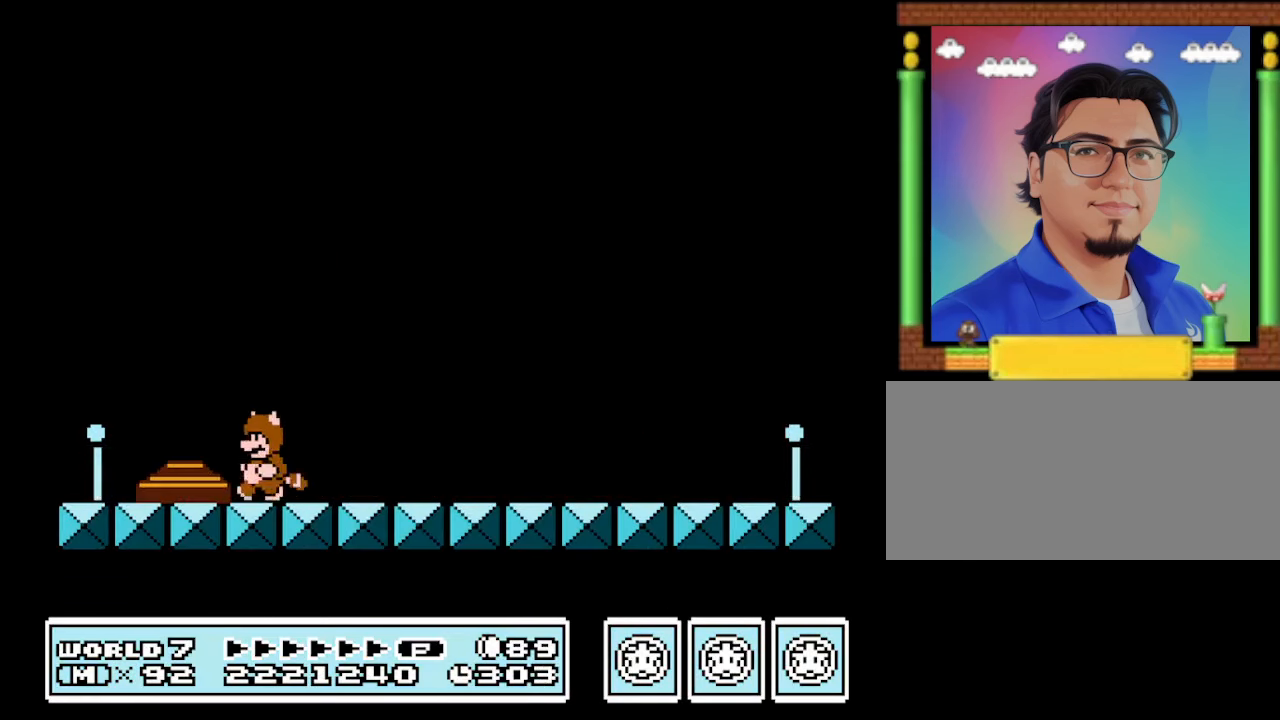
{"buttons": ["B"], "events": [[333, "DPAD_LEFT", "up"]]}
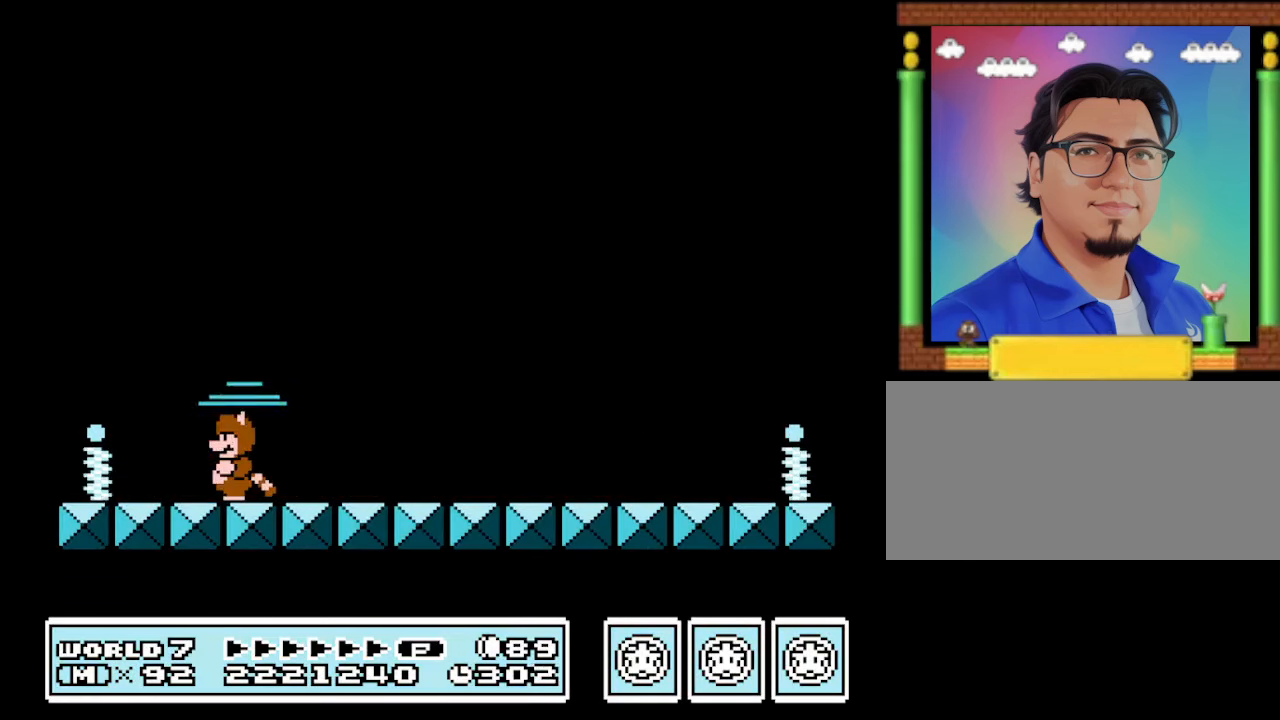
{"buttons": ["B"], "events": [[100, "DPAD_LEFT", "down"], [433, "DPAD_LEFT", "up"]]}
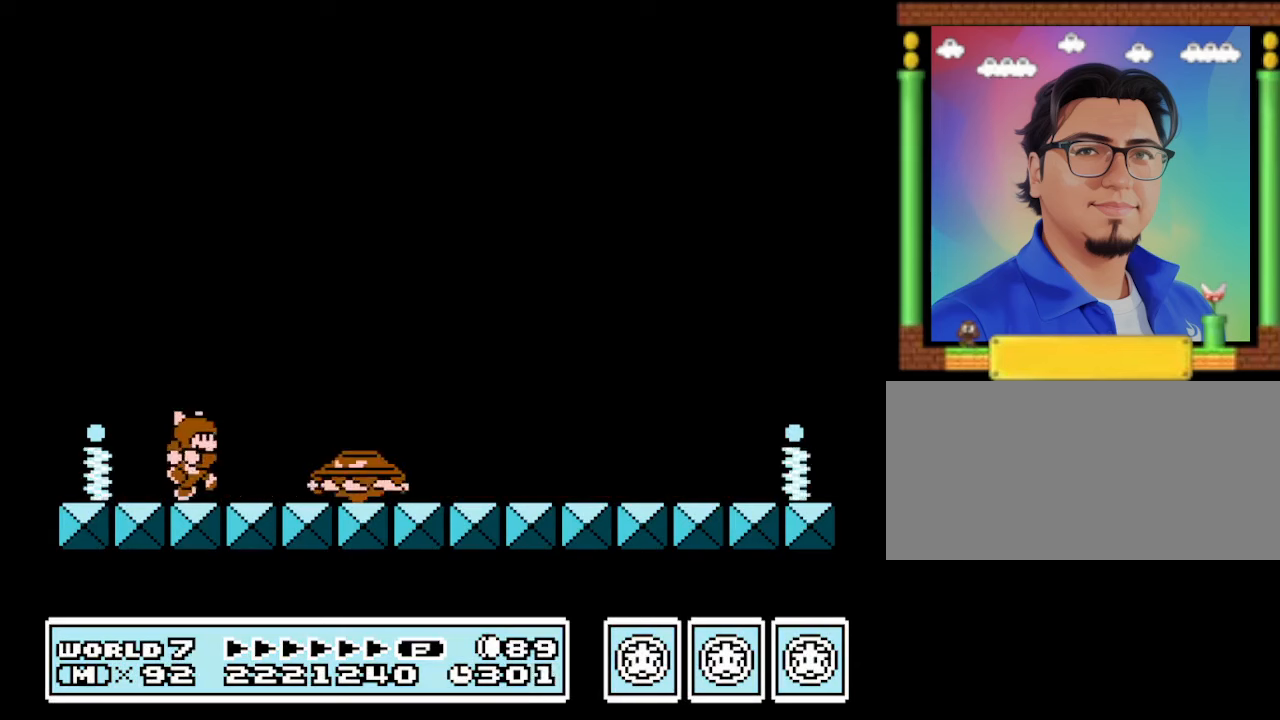
{"buttons": ["A", "B"], "events": [[33, "DPAD_RIGHT", "down"], [67, "DPAD_RIGHT", "up"], [200, "DPAD_LEFT", "down"], [267, "DPAD_LEFT", "up"], [300, "A", "down"]]}
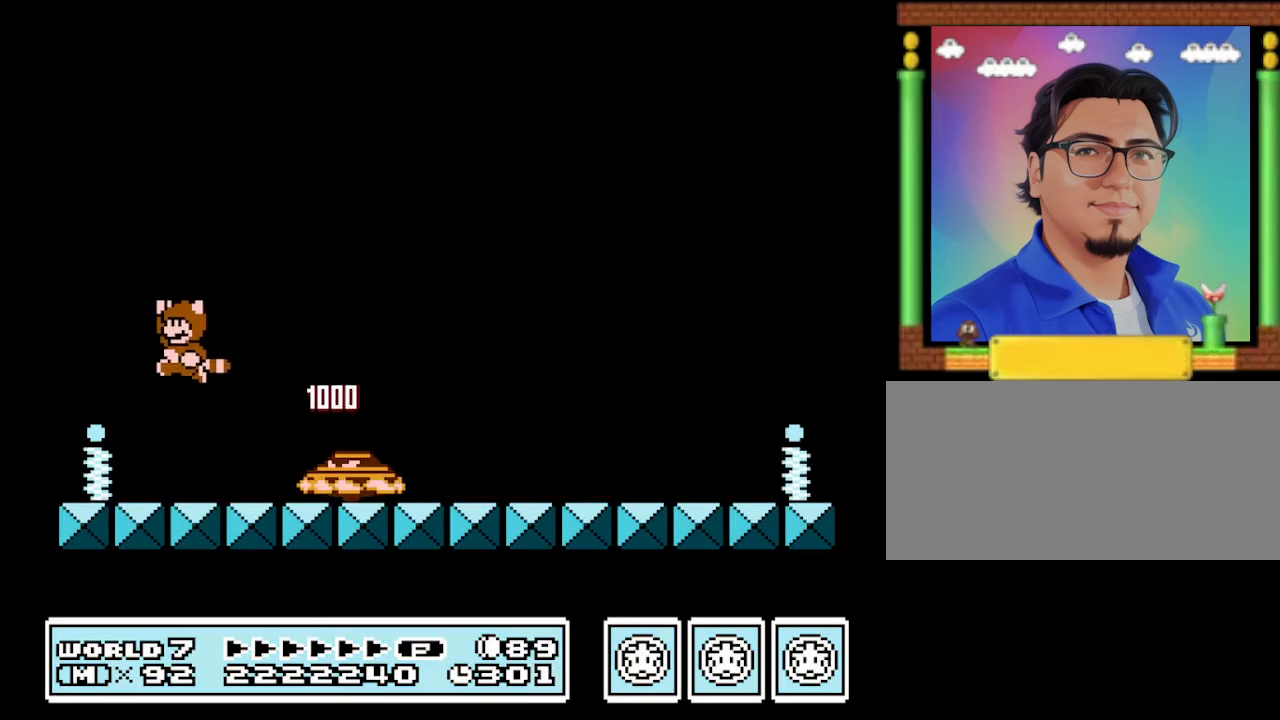
{"buttons": ["B"], "events": [[333, "A", "up"]]}
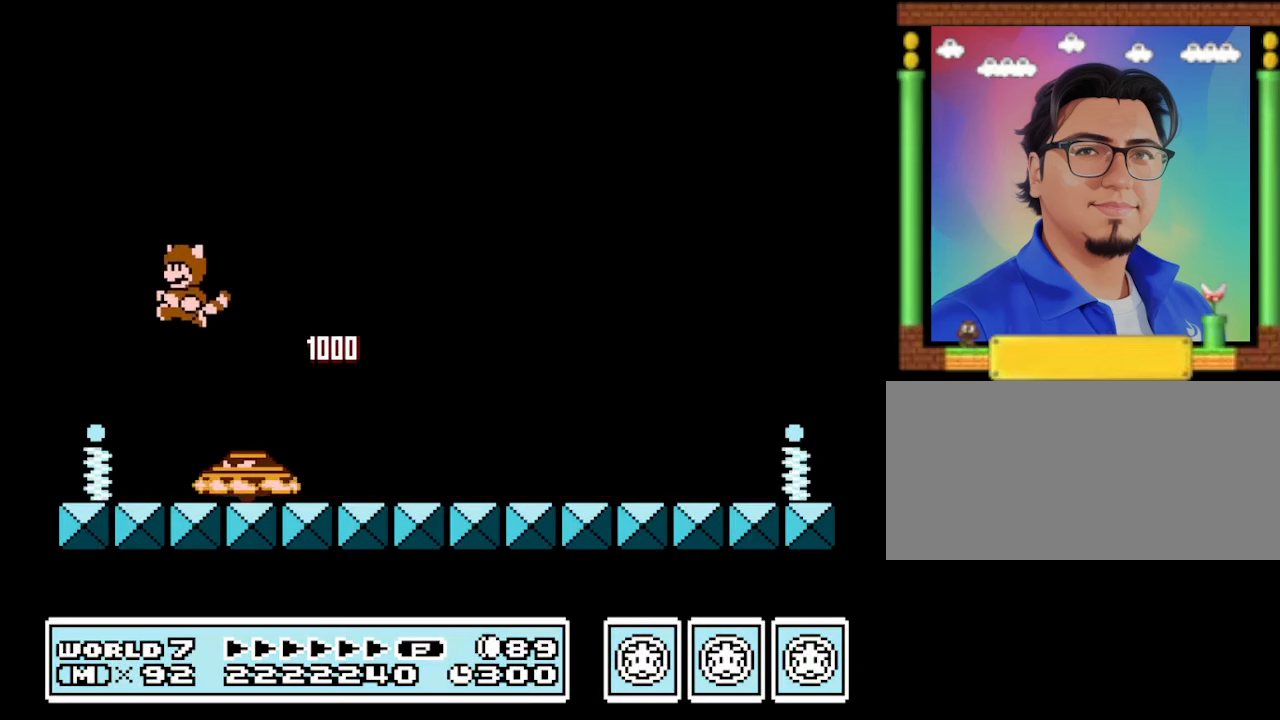
{"buttons": ["B", "DPAD_RIGHT"], "events": [[133, "DPAD_RIGHT", "down"]]}
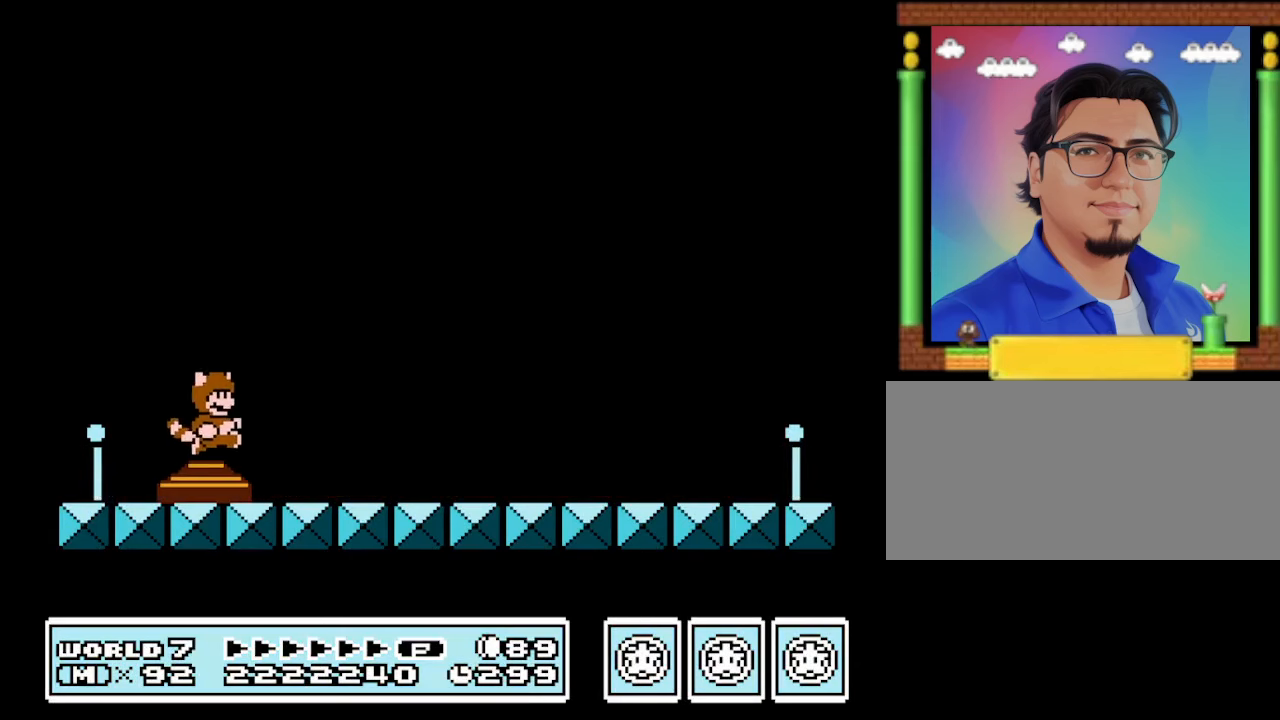
{"buttons": ["B"], "events": [[33, "DPAD_RIGHT", "up"], [67, "DPAD_LEFT", "down"], [300, "DPAD_LEFT", "up"]]}
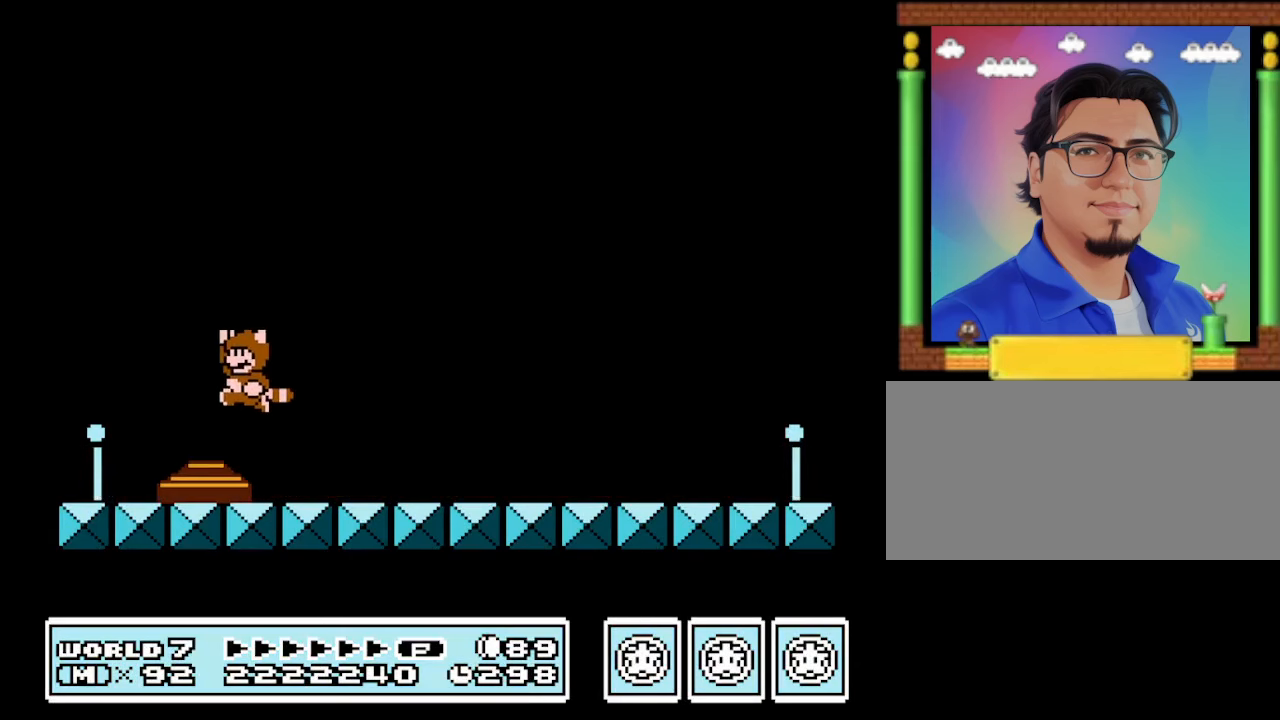
{"buttons": ["B", "DPAD_LEFT"], "events": [[133, "DPAD_RIGHT", "down"], [367, "DPAD_RIGHT", "up"], [467, "DPAD_LEFT", "down"]]}
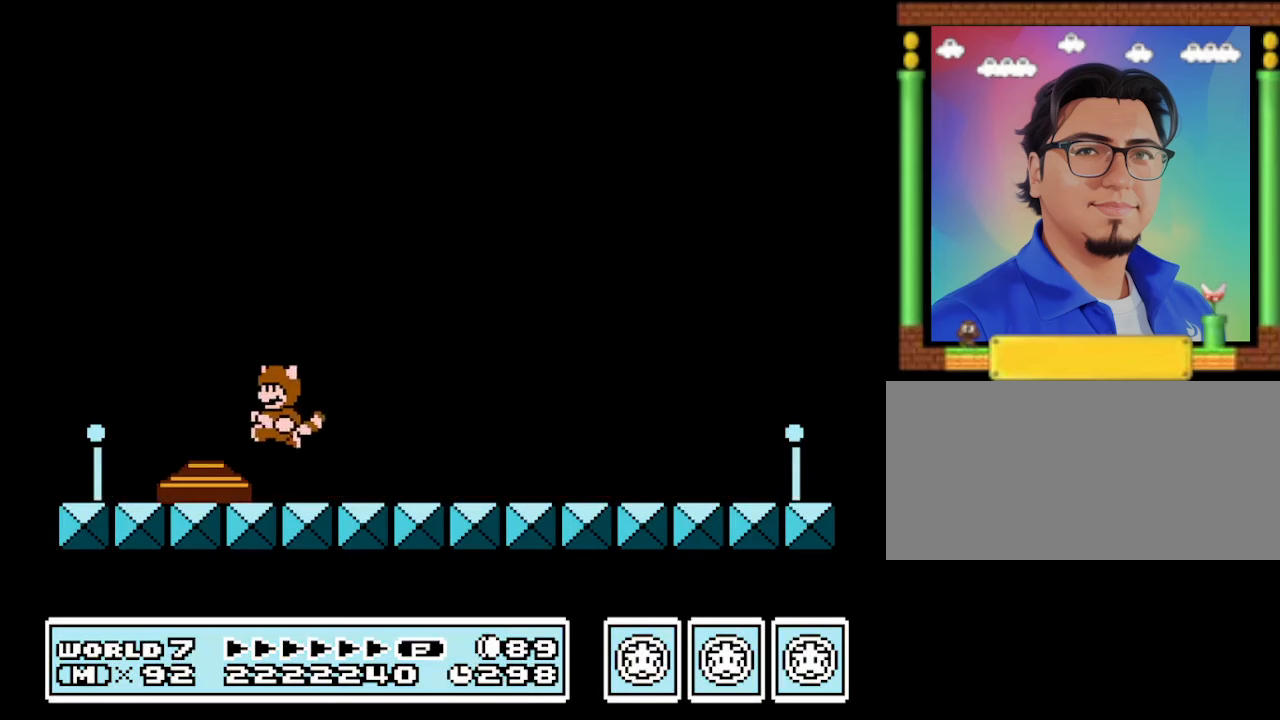
{"buttons": ["B", "DPAD_LEFT"], "events": []}
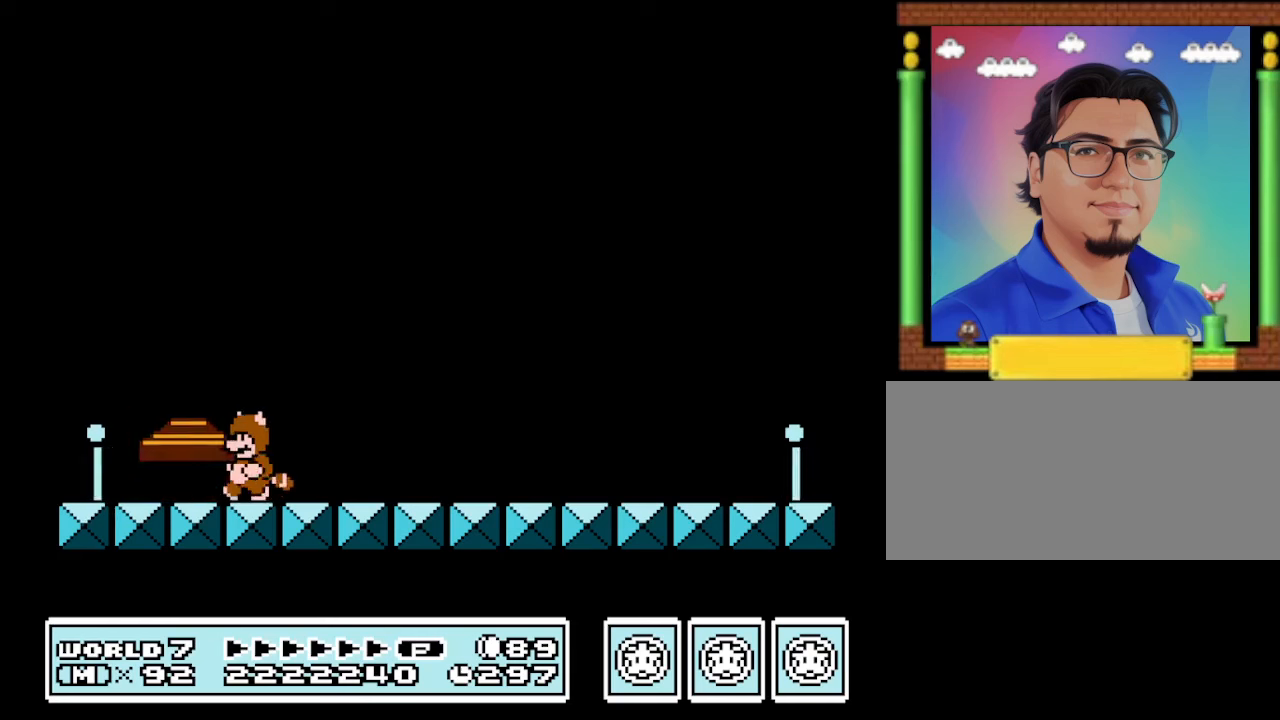
{"buttons": ["B"], "events": [[100, "DPAD_LEFT", "up"], [400, "DPAD_LEFT", "down"], [500, "DPAD_LEFT", "up"]]}
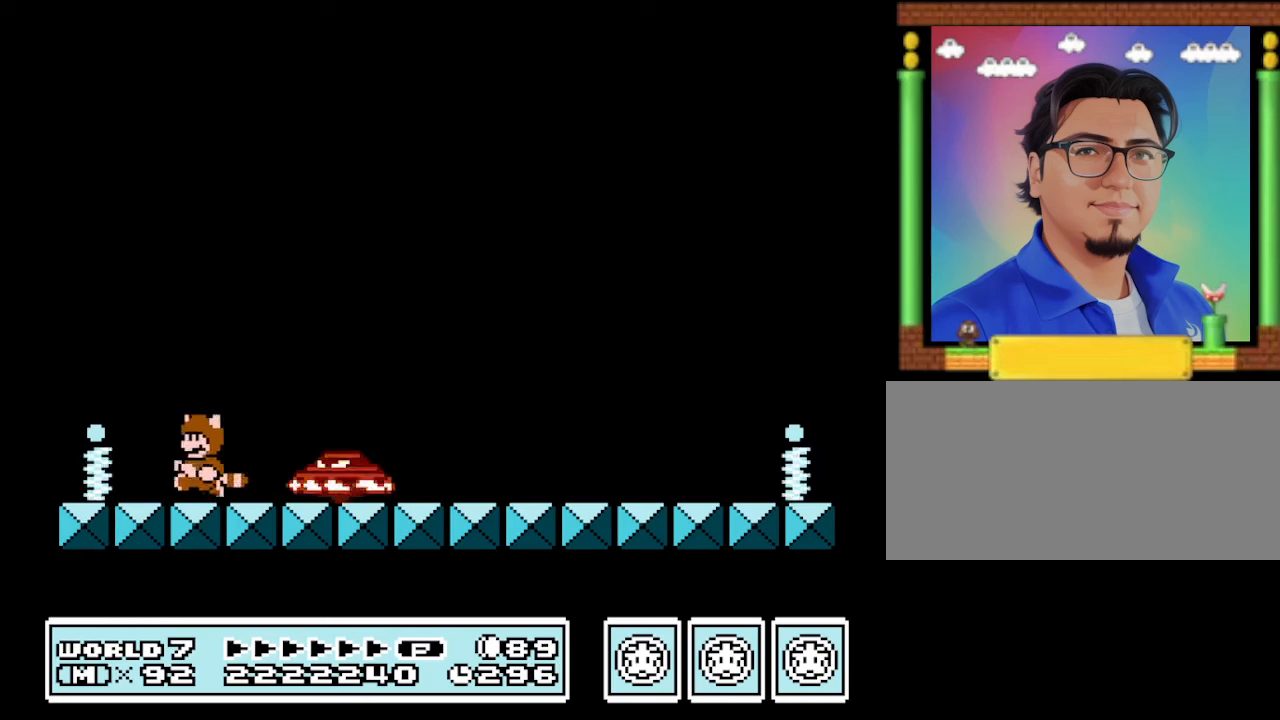
{"buttons": ["A", "B"], "events": [[200, "DPAD_LEFT", "down"], [367, "A", "down"], [400, "DPAD_LEFT", "up"]]}
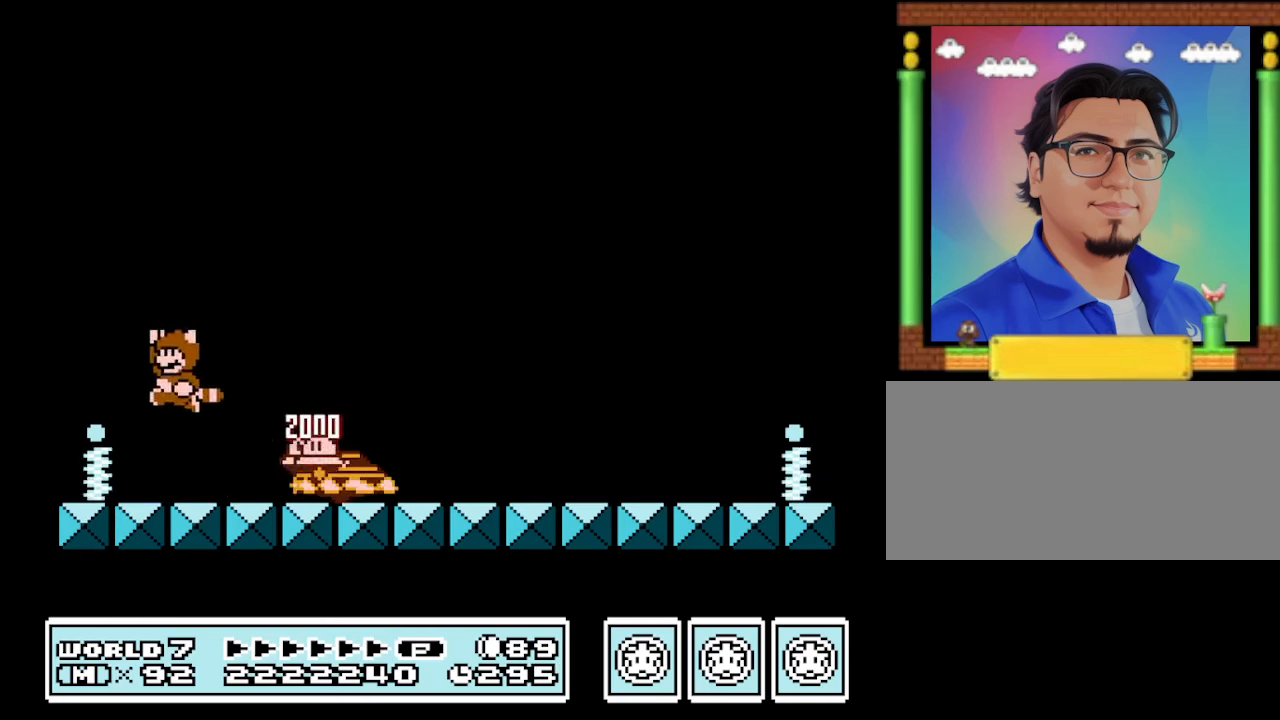
{"buttons": ["B"], "events": [[34, "DPAD_RIGHT", "down"], [200, "DPAD_RIGHT", "up"], [334, "DPAD_LEFT", "down"], [367, "DPAD_LEFT", "up"], [434, "A", "up"]]}
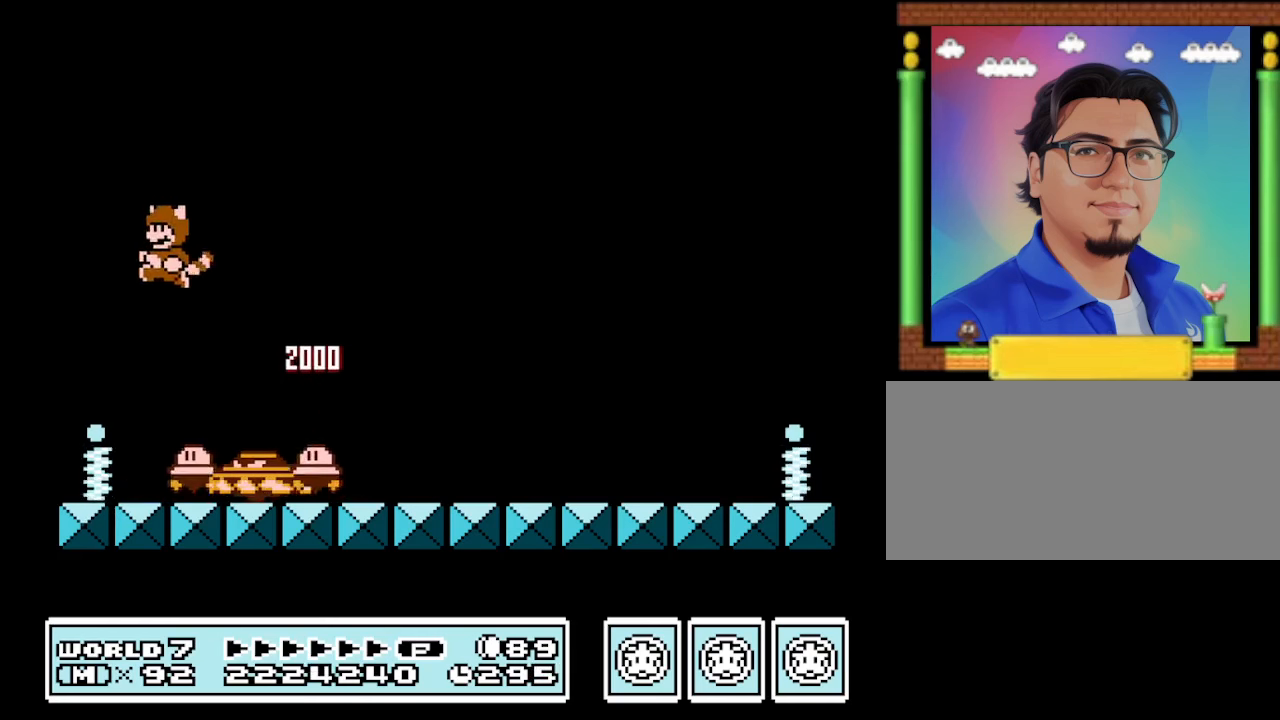
{"buttons": ["B"], "events": [[200, "DPAD_RIGHT", "down"], [300, "DPAD_RIGHT", "up"], [400, "DPAD_LEFT", "down"], [500, "DPAD_LEFT", "up"]]}
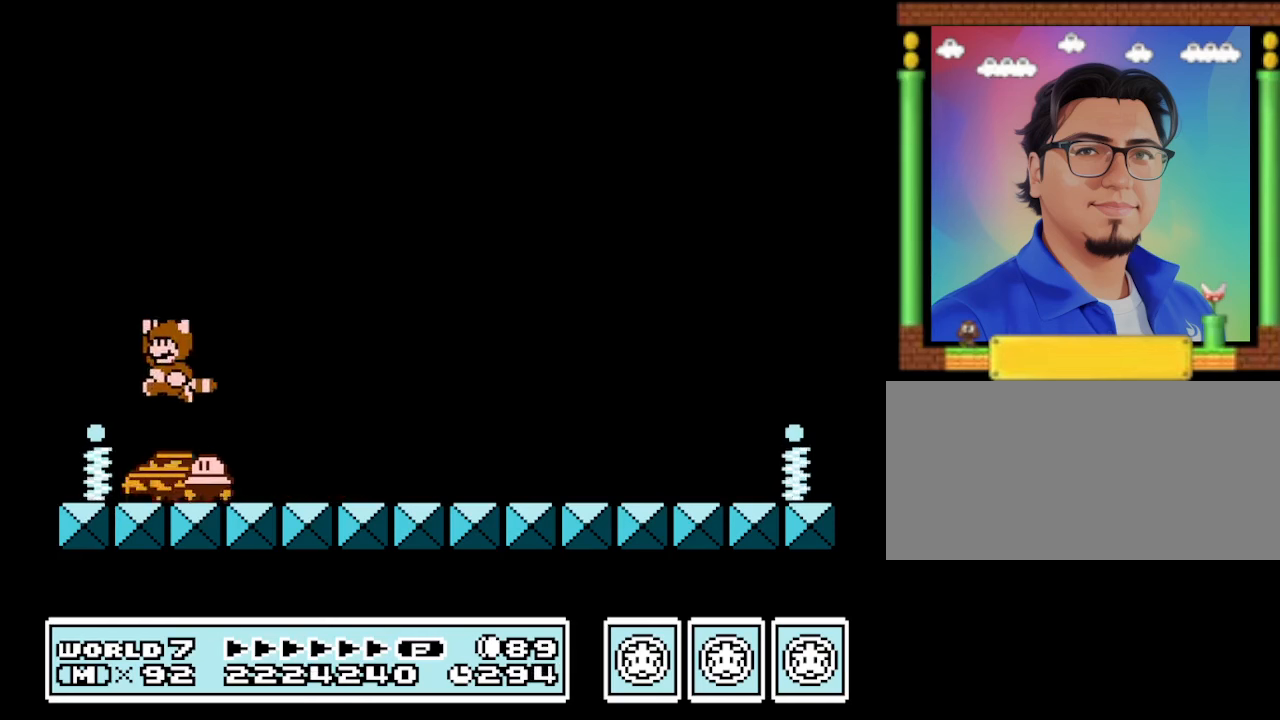
{"buttons": ["B", "DPAD_RIGHT"], "events": [[34, "DPAD_RIGHT", "down"], [134, "DPAD_RIGHT", "up"], [234, "DPAD_LEFT", "down"], [334, "DPAD_LEFT", "up"], [334, "DPAD_RIGHT", "down"]]}
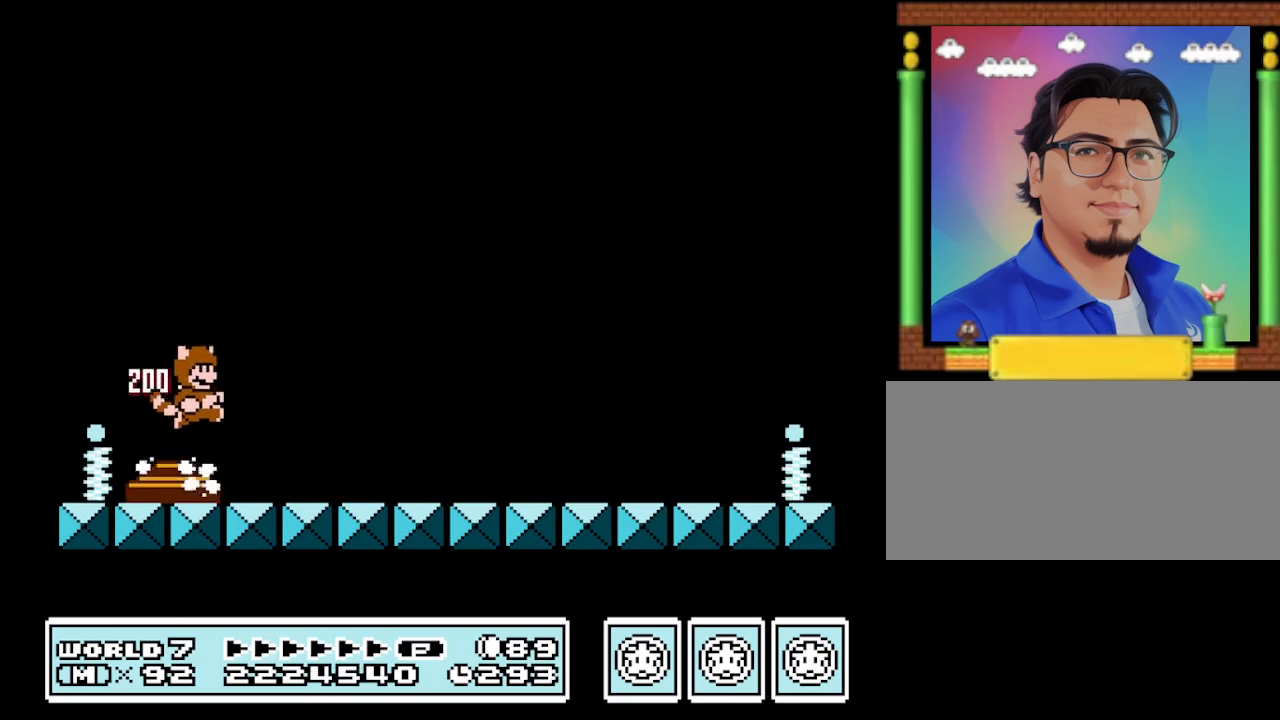
{"buttons": ["B"], "events": [[67, "DPAD_RIGHT", "up"], [234, "DPAD_LEFT", "down"], [434, "DPAD_LEFT", "up"]]}
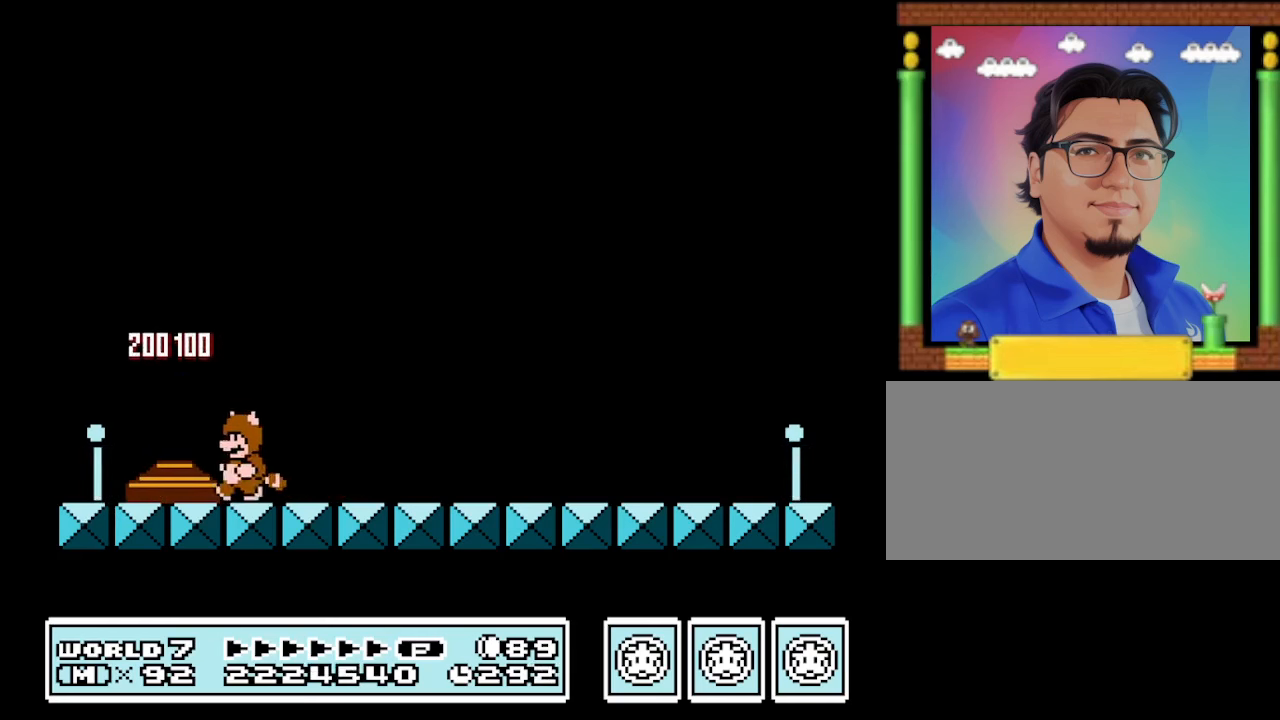
{"buttons": ["B"], "events": [[34, "DPAD_LEFT", "down"], [400, "DPAD_LEFT", "up"]]}
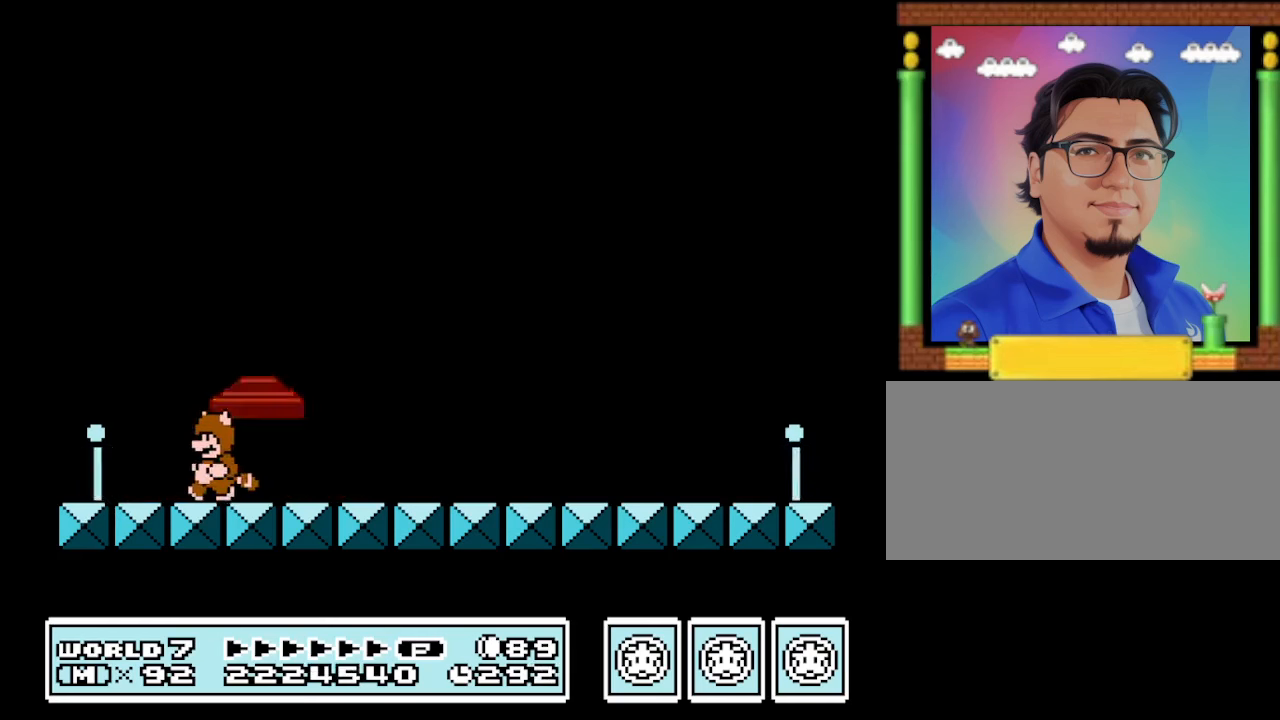
{"buttons": ["B"], "events": [[300, "DPAD_RIGHT", "down"], [367, "DPAD_RIGHT", "up"]]}
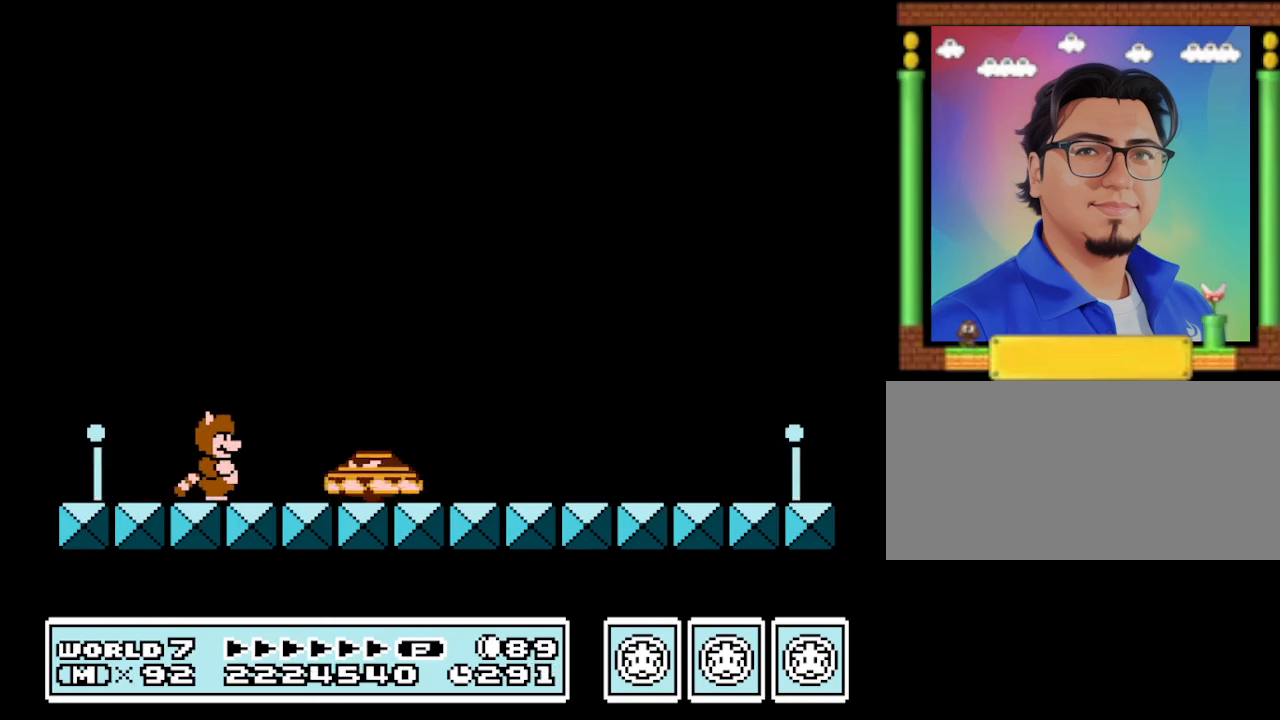
{"buttons": [], "events": [[100, "B", "up"]]}